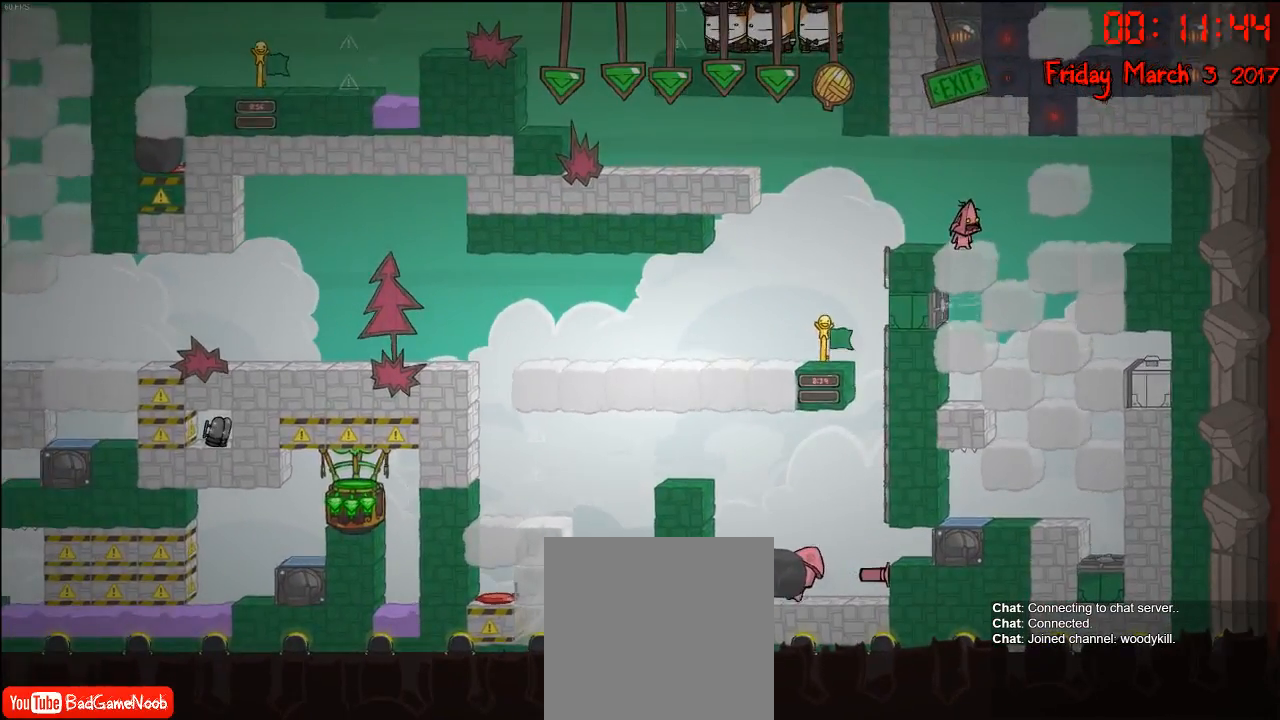
Gameplay with a controller (Xbox layout); each line is a JSON object with the inputs held at the frame after it. "events" lists button and stick changes between this image and that frame as [ms after this image, input, new state], when the widget could be followed in between.
{"buttons": [], "left_stick": "right", "right_stick": "center", "events": [[150, "left_stick", "right"]]}
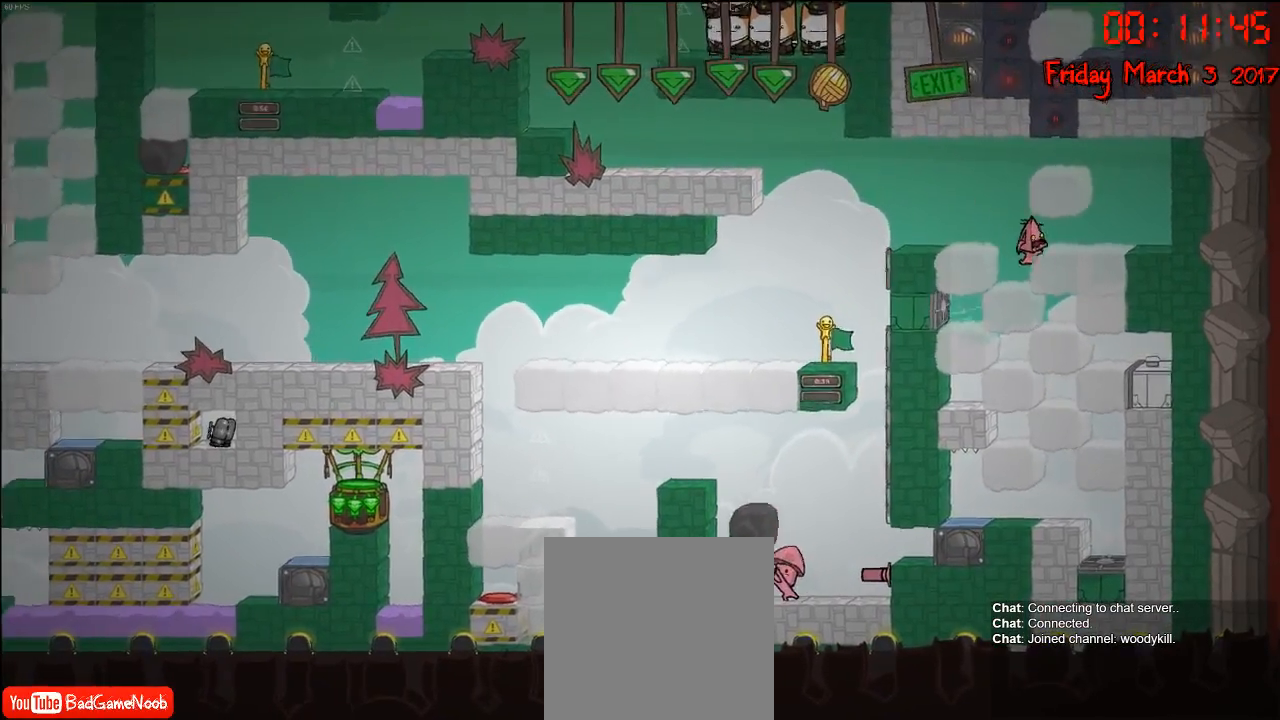
{"buttons": [], "left_stick": "left", "right_stick": "center", "events": [[83, "left_stick", "left"], [283, "left_stick", "right"], [467, "left_stick", "left"]]}
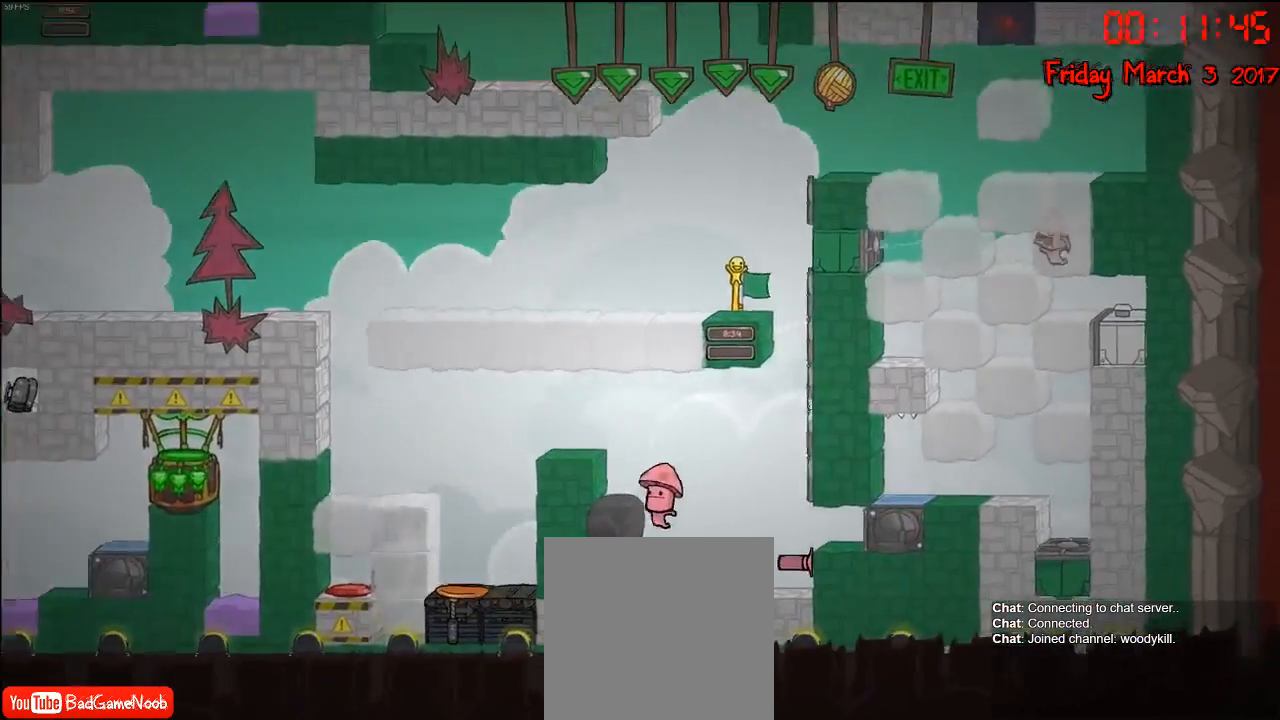
{"buttons": [], "left_stick": "left", "right_stick": "center", "events": [[133, "left_stick", "right"], [283, "left_stick", "center"], [383, "left_stick", "left"]]}
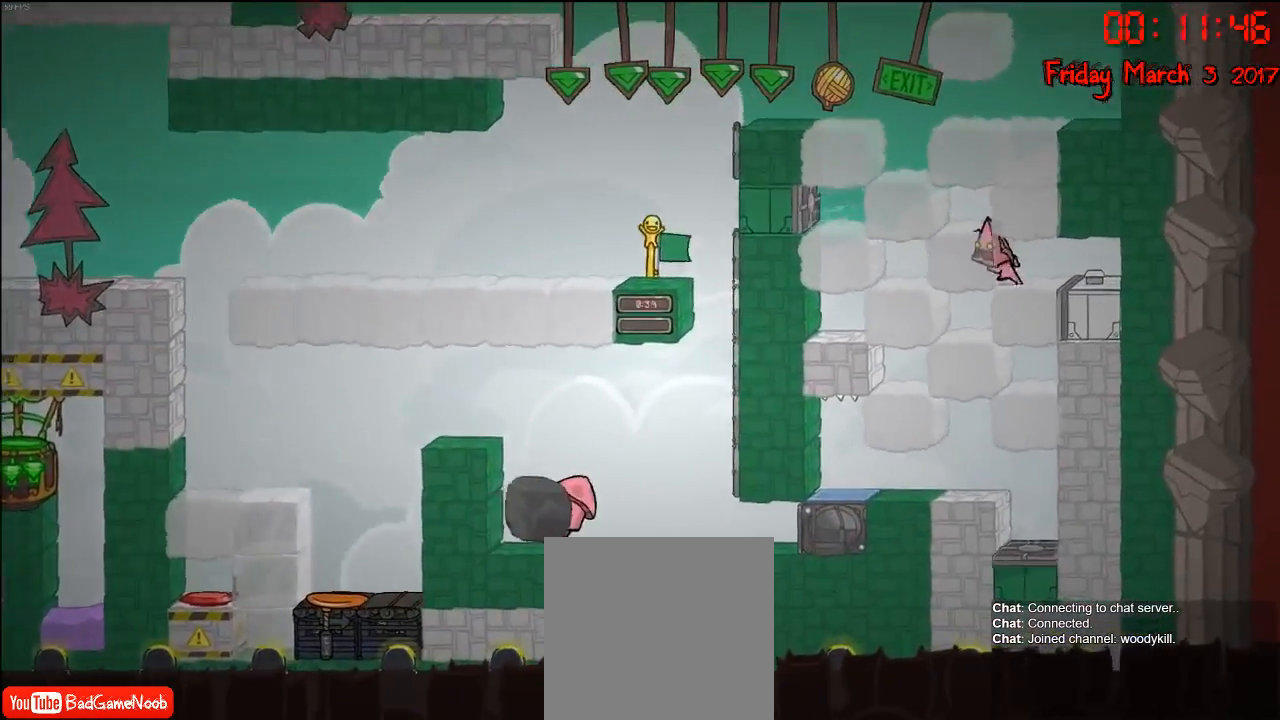
{"buttons": [], "left_stick": "right", "right_stick": "center", "events": [[250, "left_stick", "right"]]}
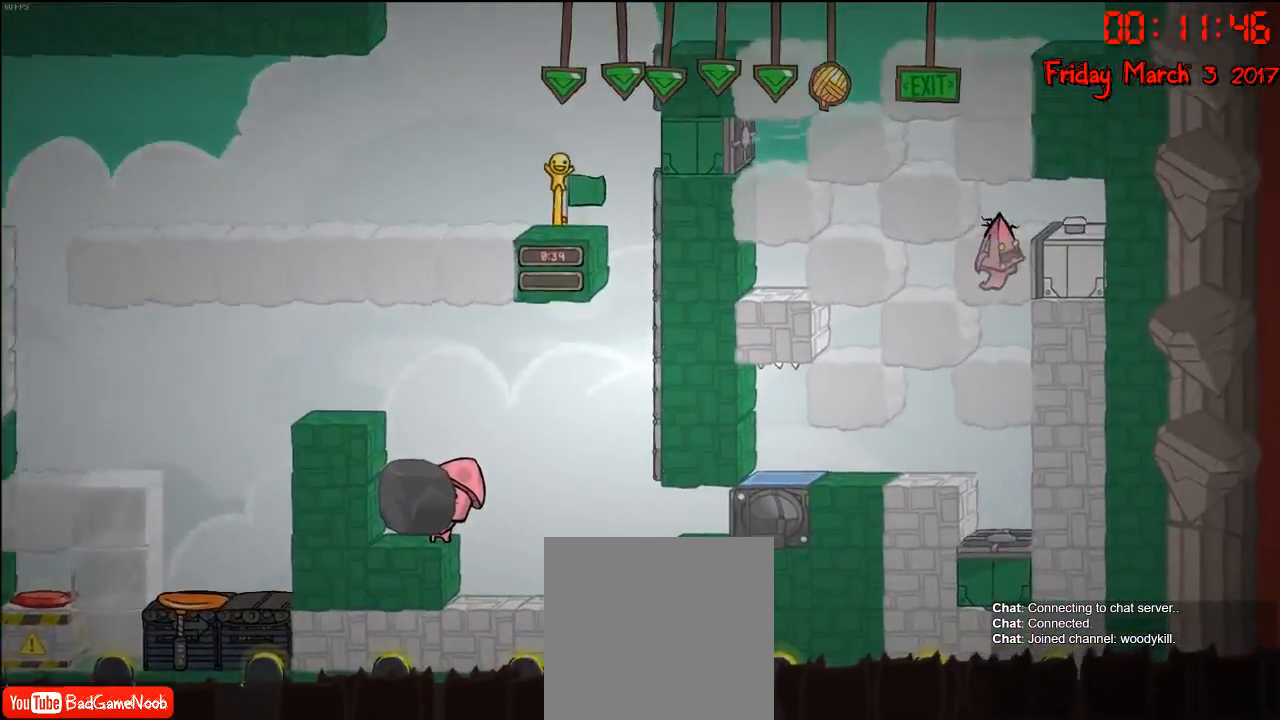
{"buttons": [], "left_stick": "left", "right_stick": "center", "events": [[100, "left_stick", "left"]]}
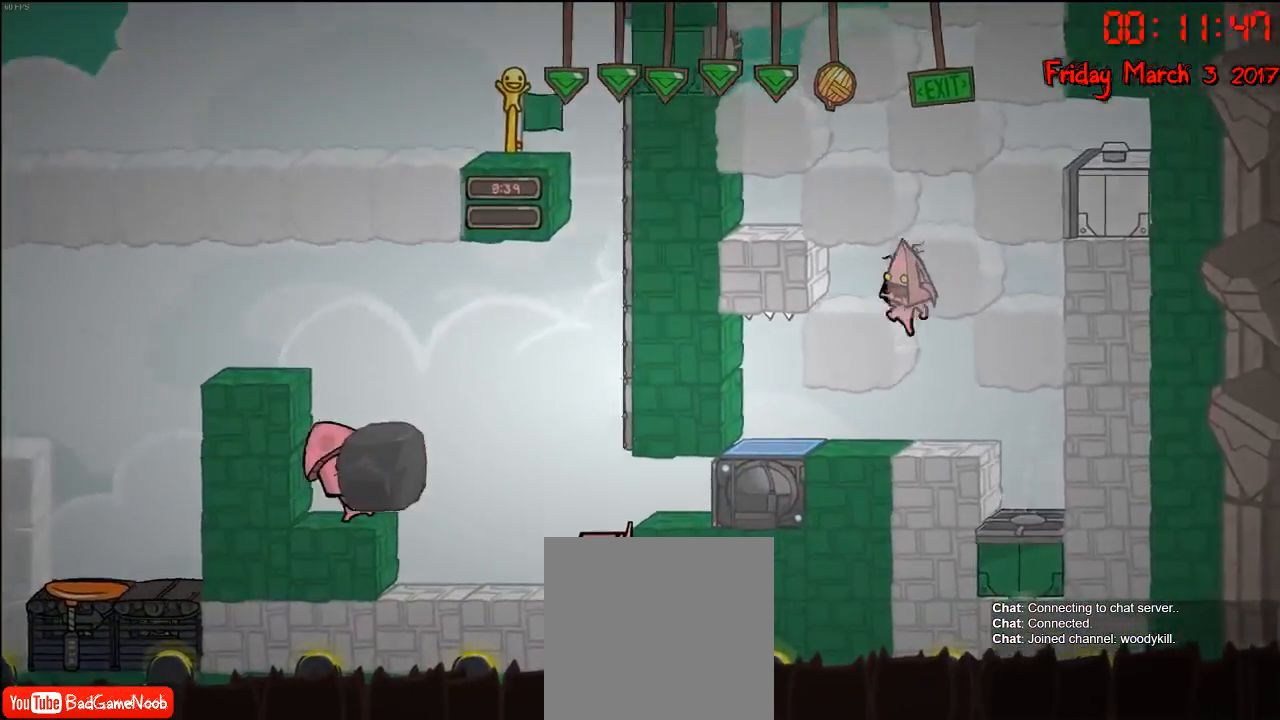
{"buttons": [], "left_stick": "center", "right_stick": "center", "events": [[33, "left_stick", "center"], [233, "left_stick", "left"], [400, "left_stick", "center"]]}
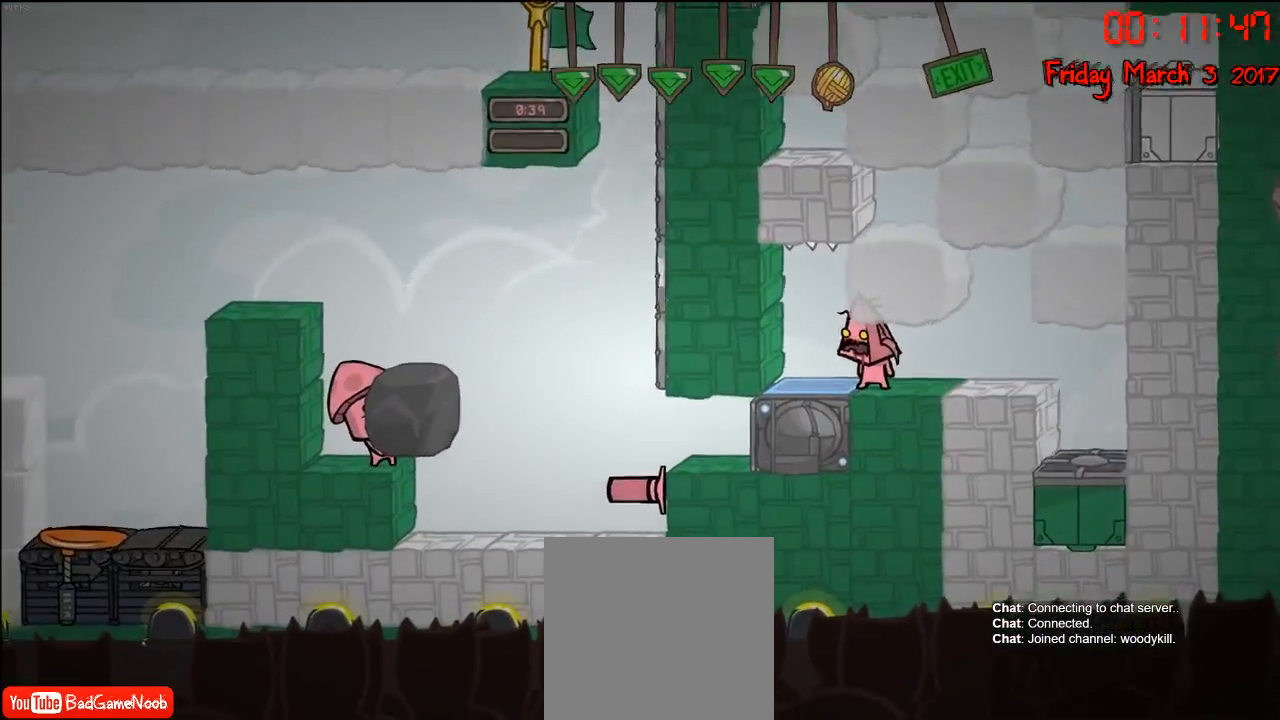
{"buttons": [], "left_stick": "left", "right_stick": "center", "events": [[383, "left_stick", "left"]]}
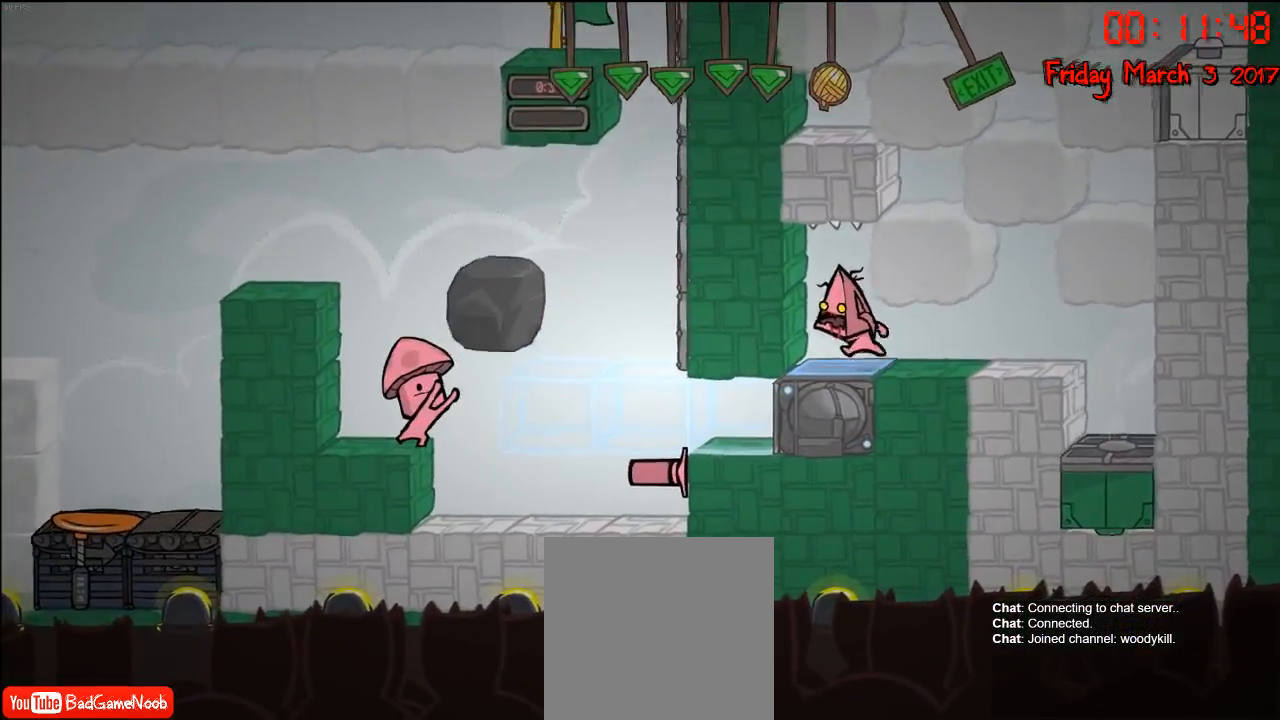
{"buttons": [], "left_stick": "center", "right_stick": "center", "events": [[67, "left_stick", "center"]]}